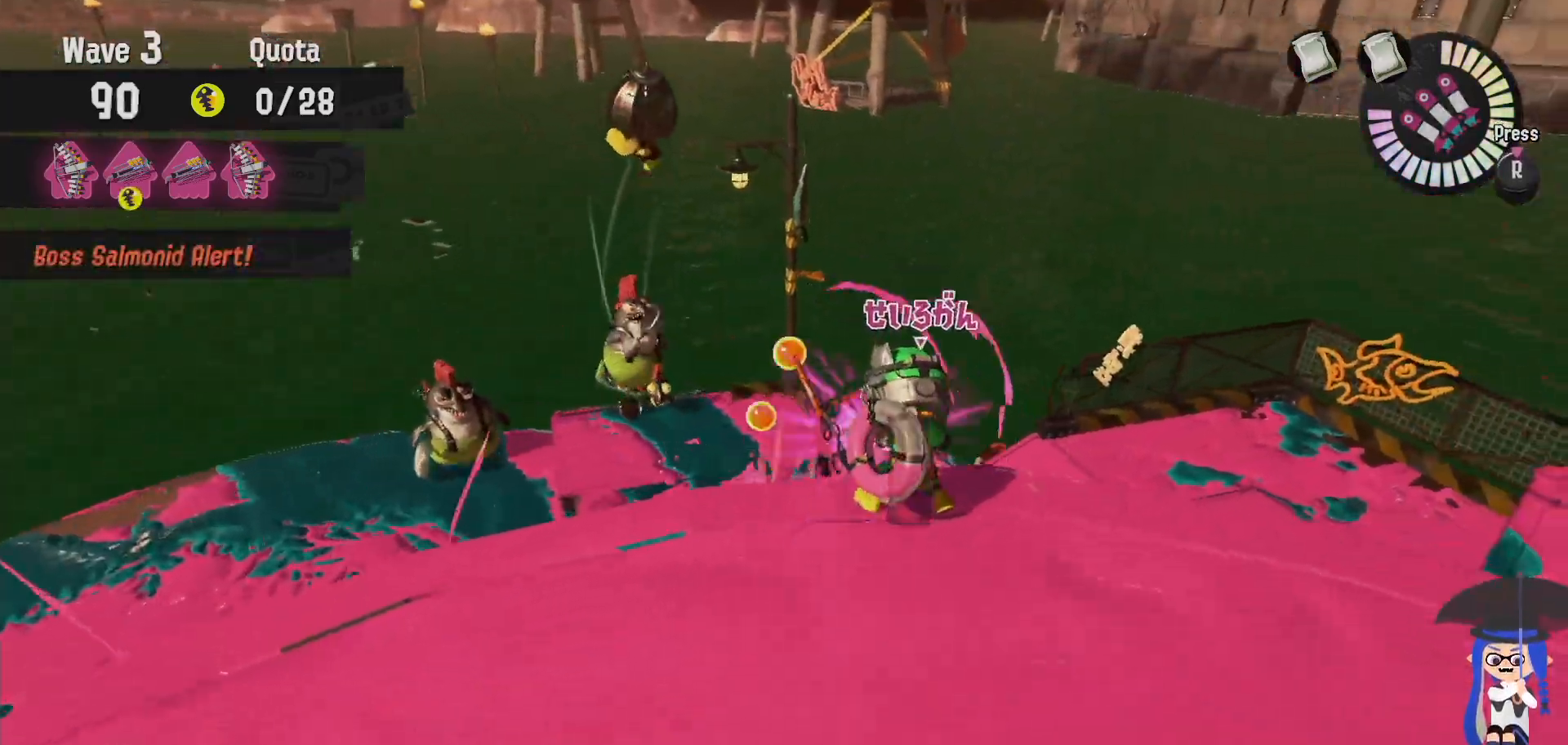
Gameplay with a controller (Nintendo layout); each line is a JSON object with the inputs held at the frame after it (dt_ms = milliseconds from this image to that frame). "events" lists button and stick changes between this image and that frame as [ms after this image, input, new state], when the widget could be followed in between. Not read: DPAD_LEFT L1 L3 R2 R3.
{"dt_ms": 1000, "buttons": [], "left_stick": "up", "right_stick": "center"}
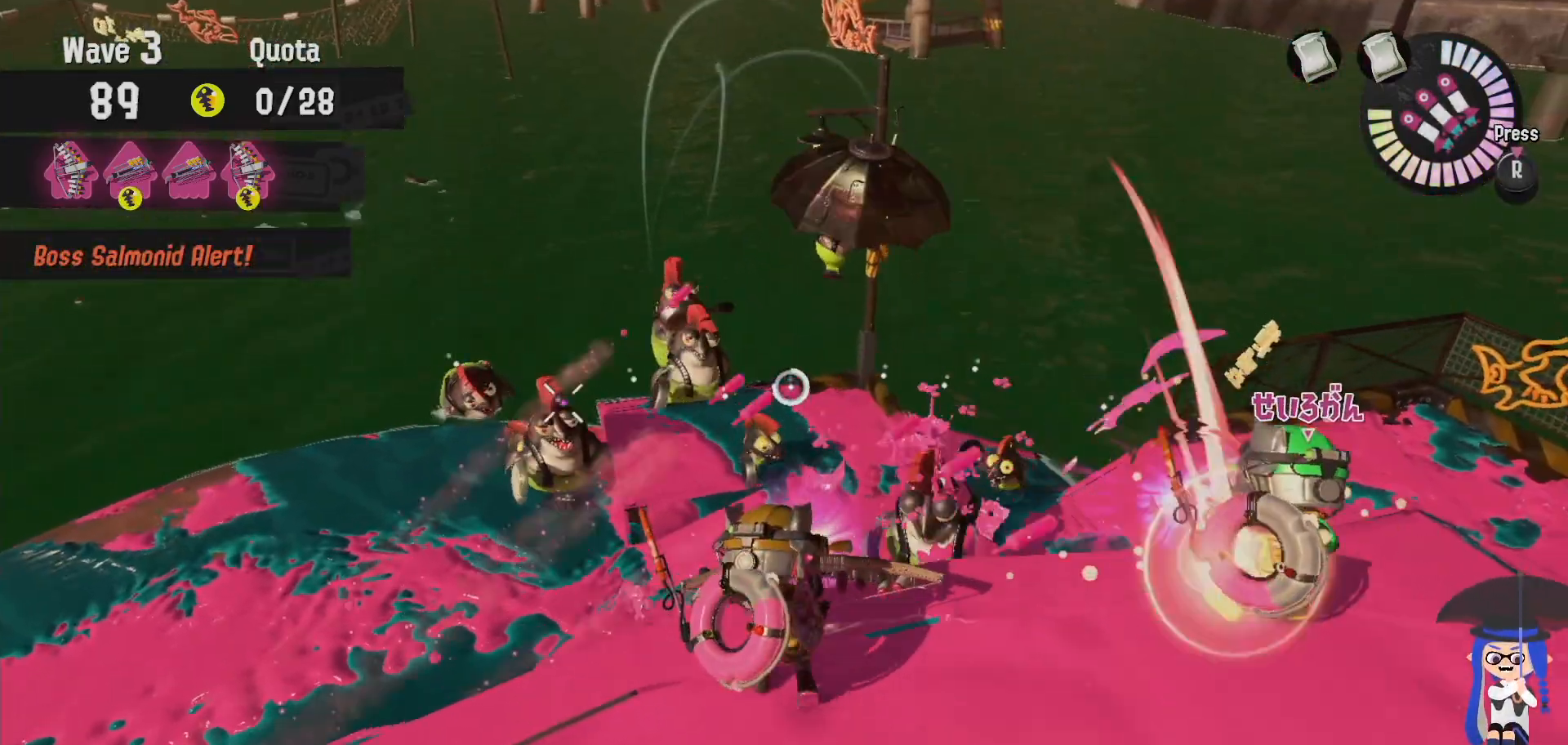
{"dt_ms": 500, "buttons": [], "left_stick": "down", "right_stick": "center", "events": [[33, "left_stick", "center"], [217, "left_stick", "down"]]}
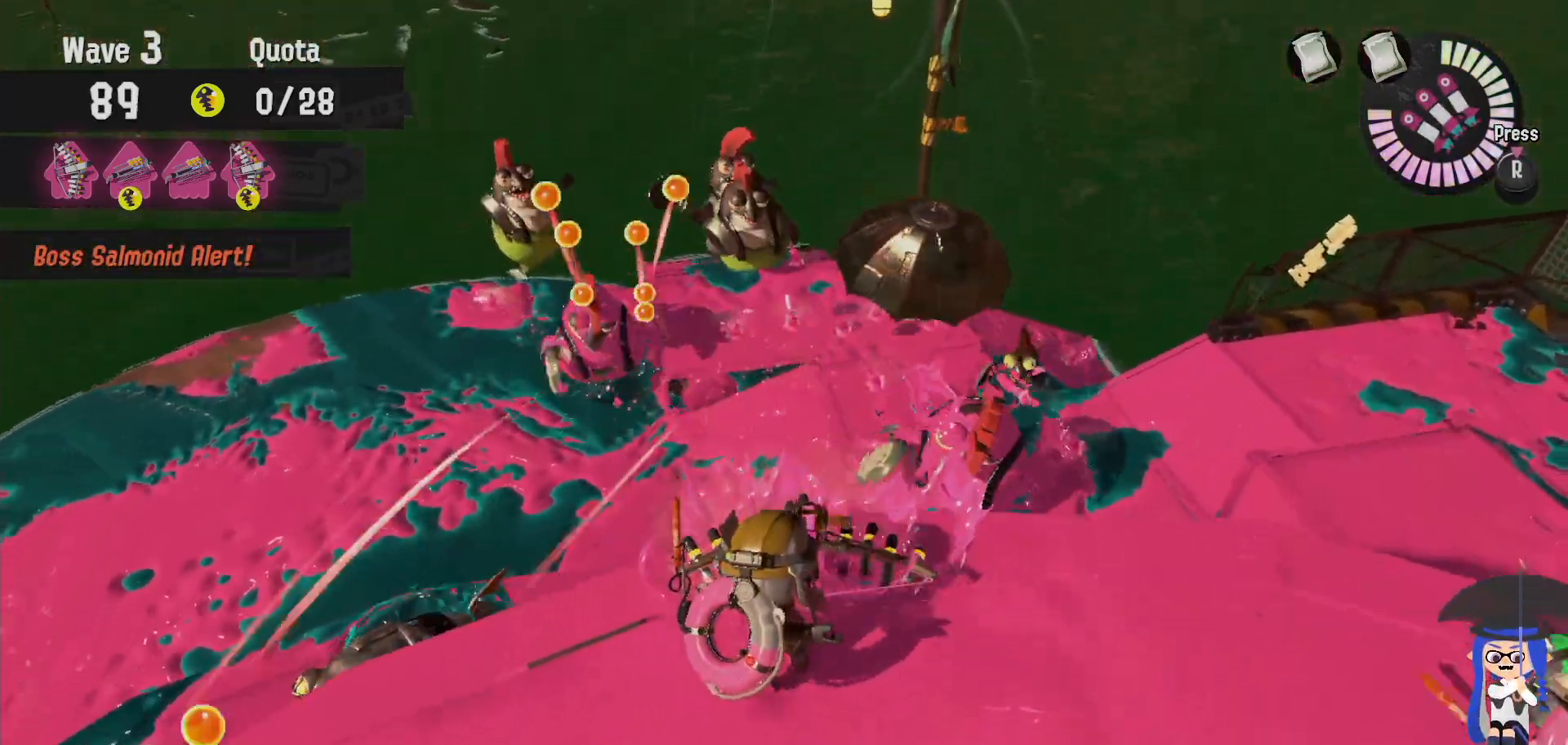
{"dt_ms": 500, "buttons": [], "left_stick": "up-left", "right_stick": "center", "events": [[117, "left_stick", "left"], [217, "left_stick", "up-left"]]}
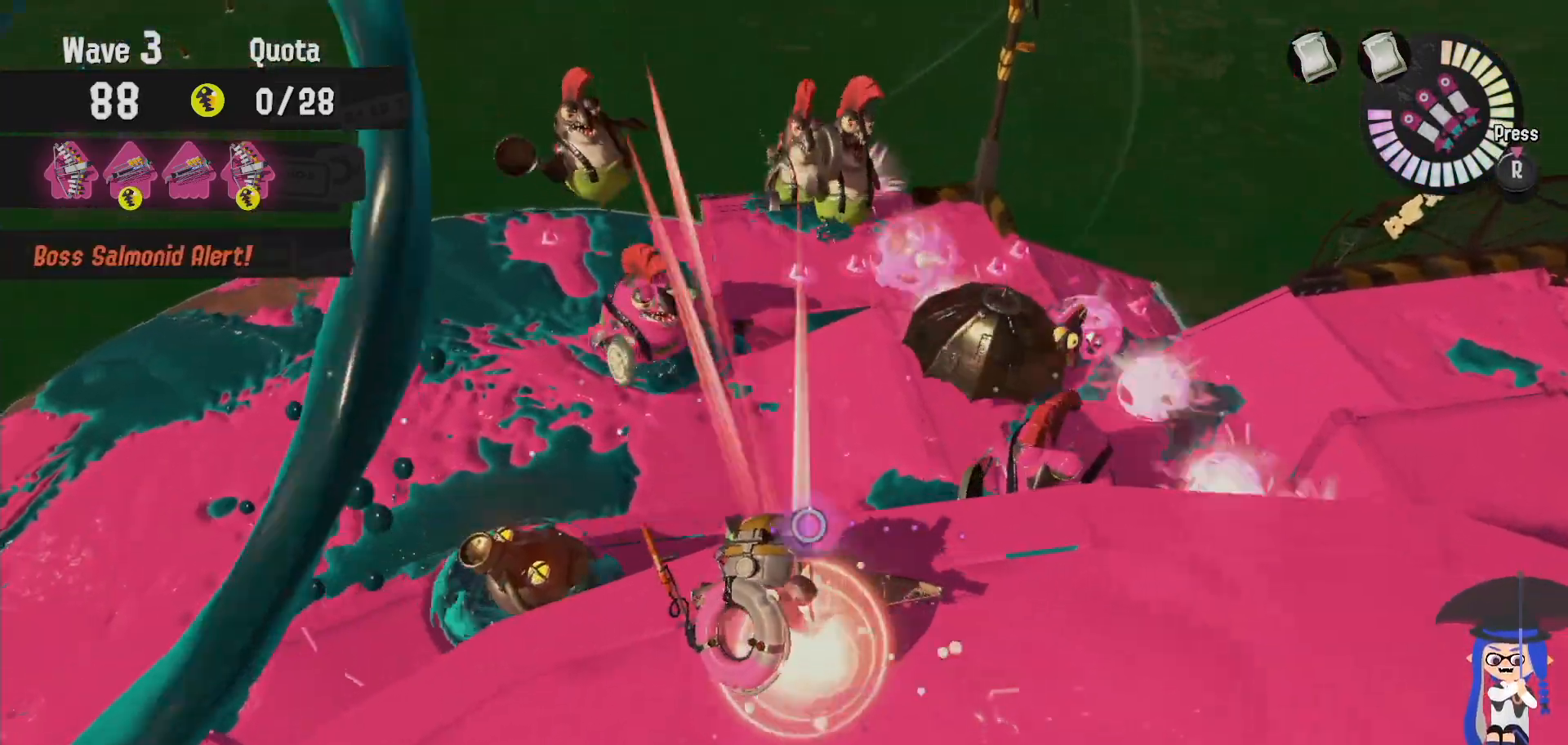
{"dt_ms": 500, "buttons": [], "left_stick": "up-left", "right_stick": "center"}
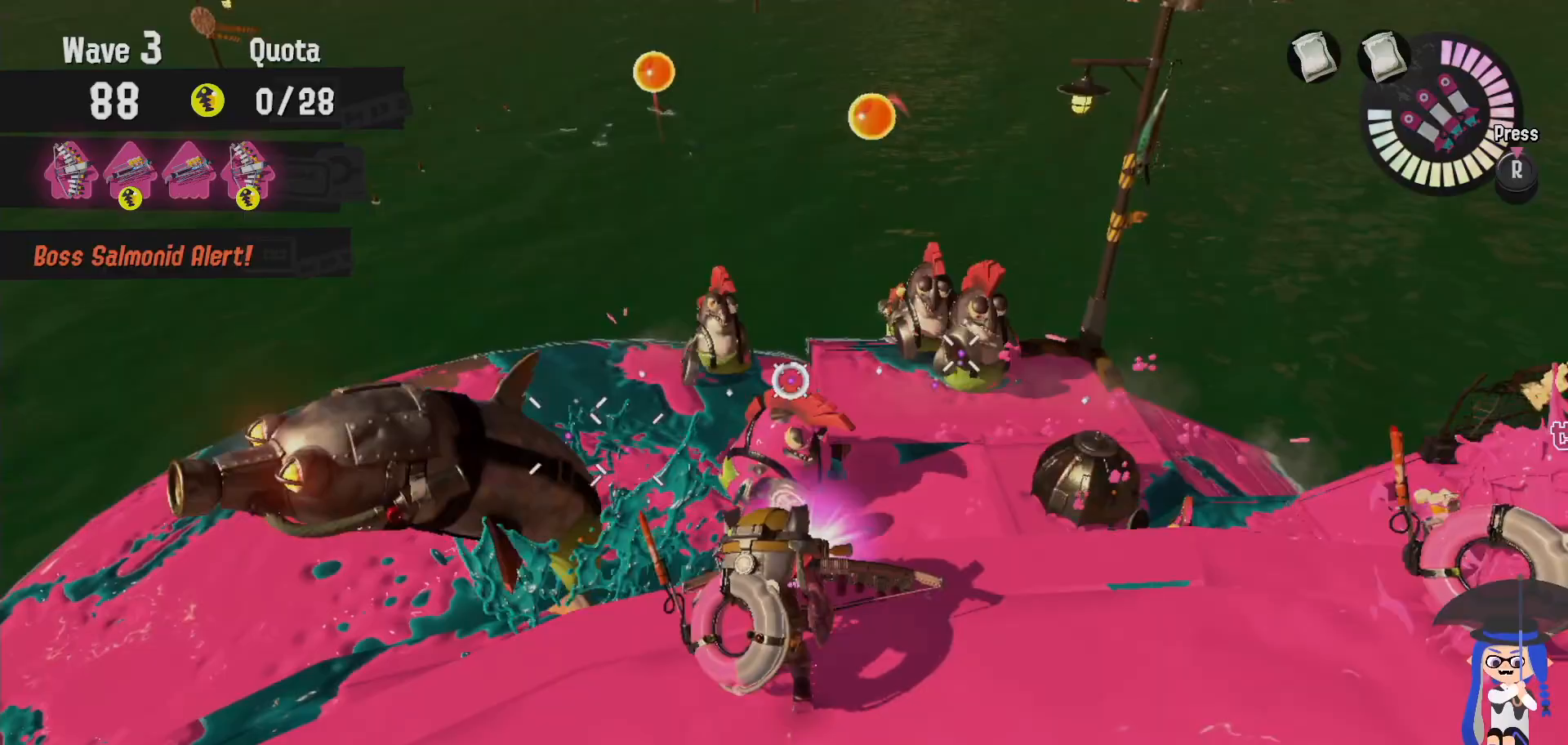
{"dt_ms": 500, "buttons": ["L2"], "left_stick": "down-left", "right_stick": "left", "events": [[83, "left_stick", "up-right"], [250, "left_stick", "down-right"], [317, "left_stick", "down"], [350, "L2", "down"], [350, "right_stick", "left"], [467, "left_stick", "down-left"]]}
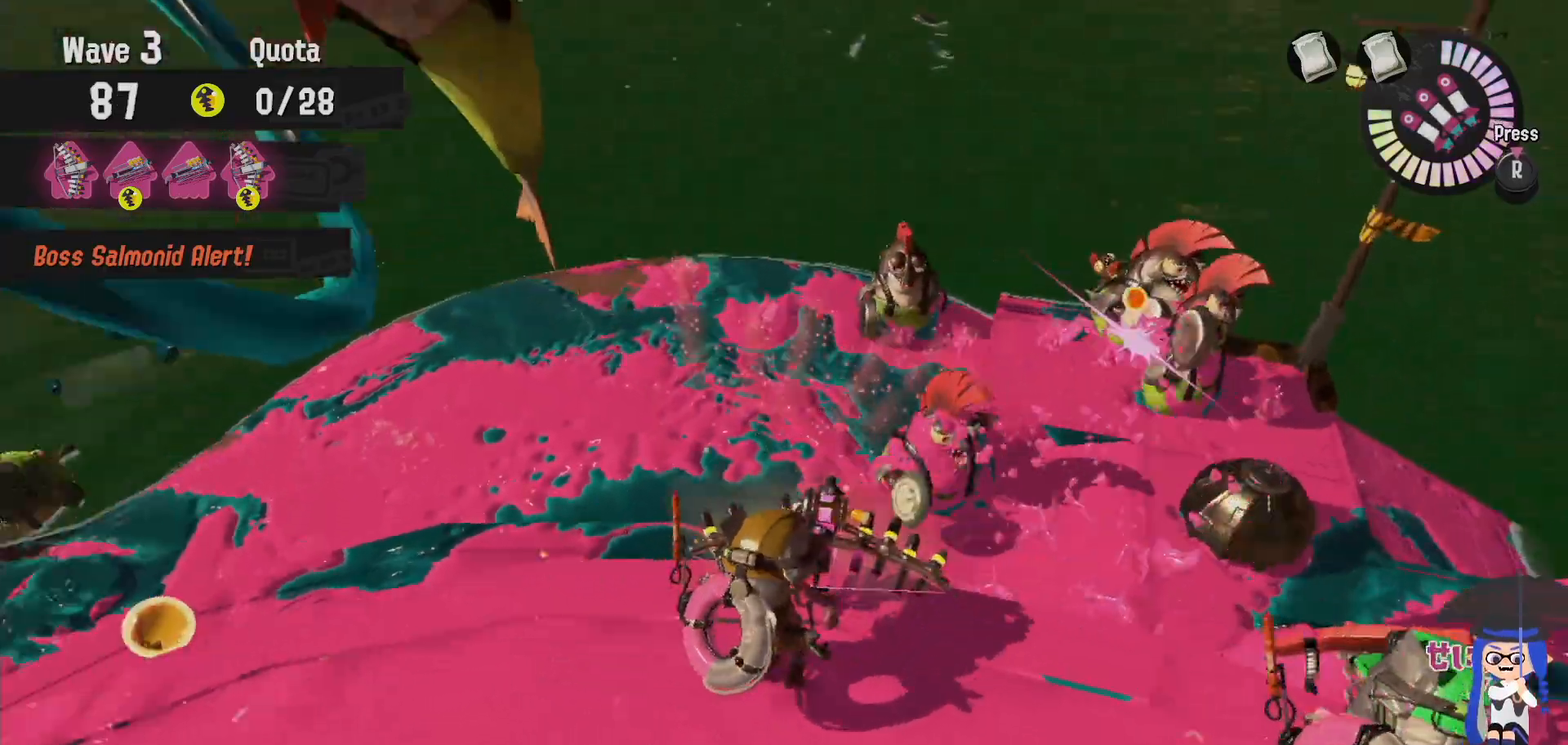
{"dt_ms": 500, "buttons": ["L2"], "left_stick": "up", "right_stick": "center", "events": [[67, "left_stick", "left"], [217, "left_stick", "up-left"], [267, "right_stick", "center"], [333, "left_stick", "up"]]}
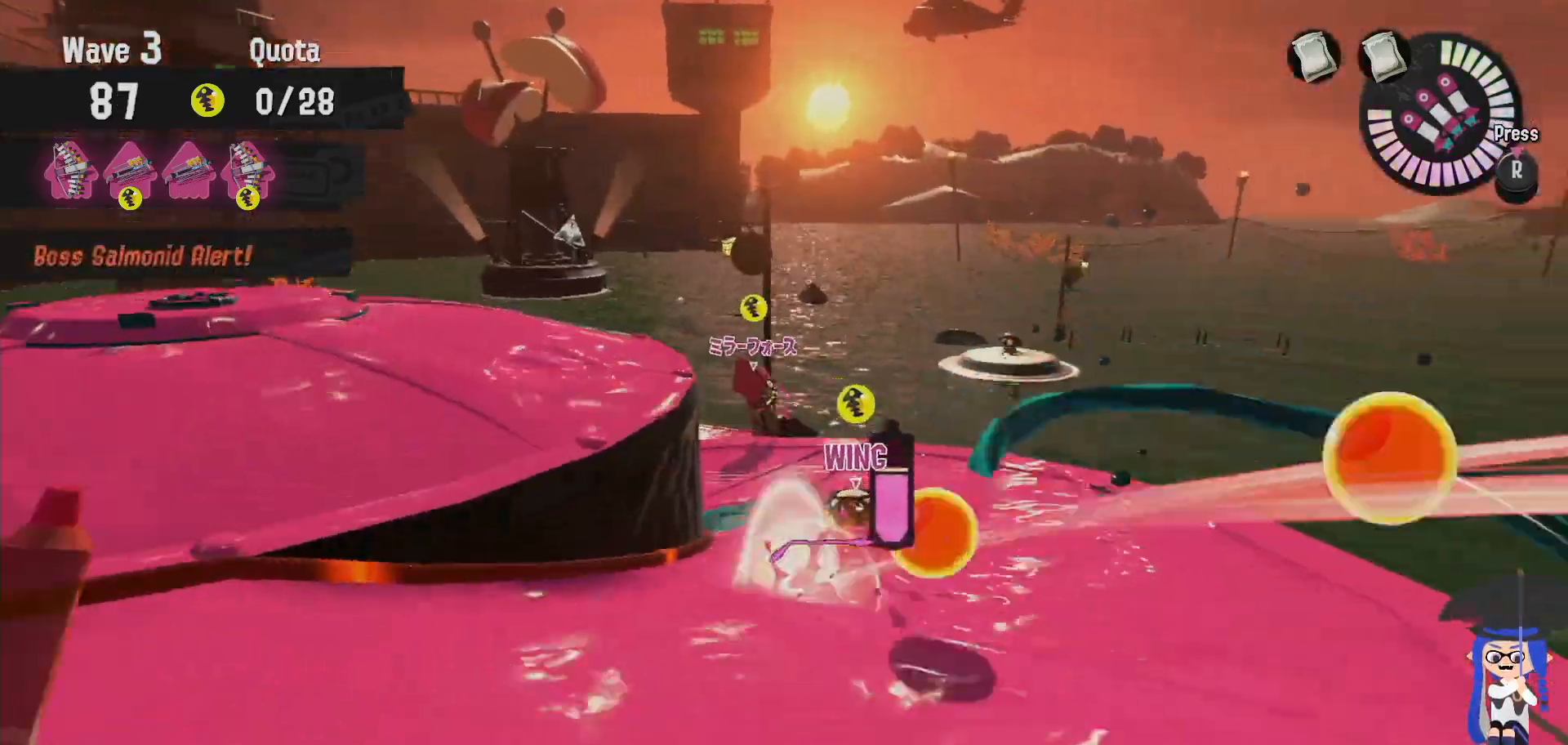
{"dt_ms": 500, "buttons": ["L2"], "left_stick": "up", "right_stick": "center", "events": [[183, "L2", "up"], [450, "L2", "down"]]}
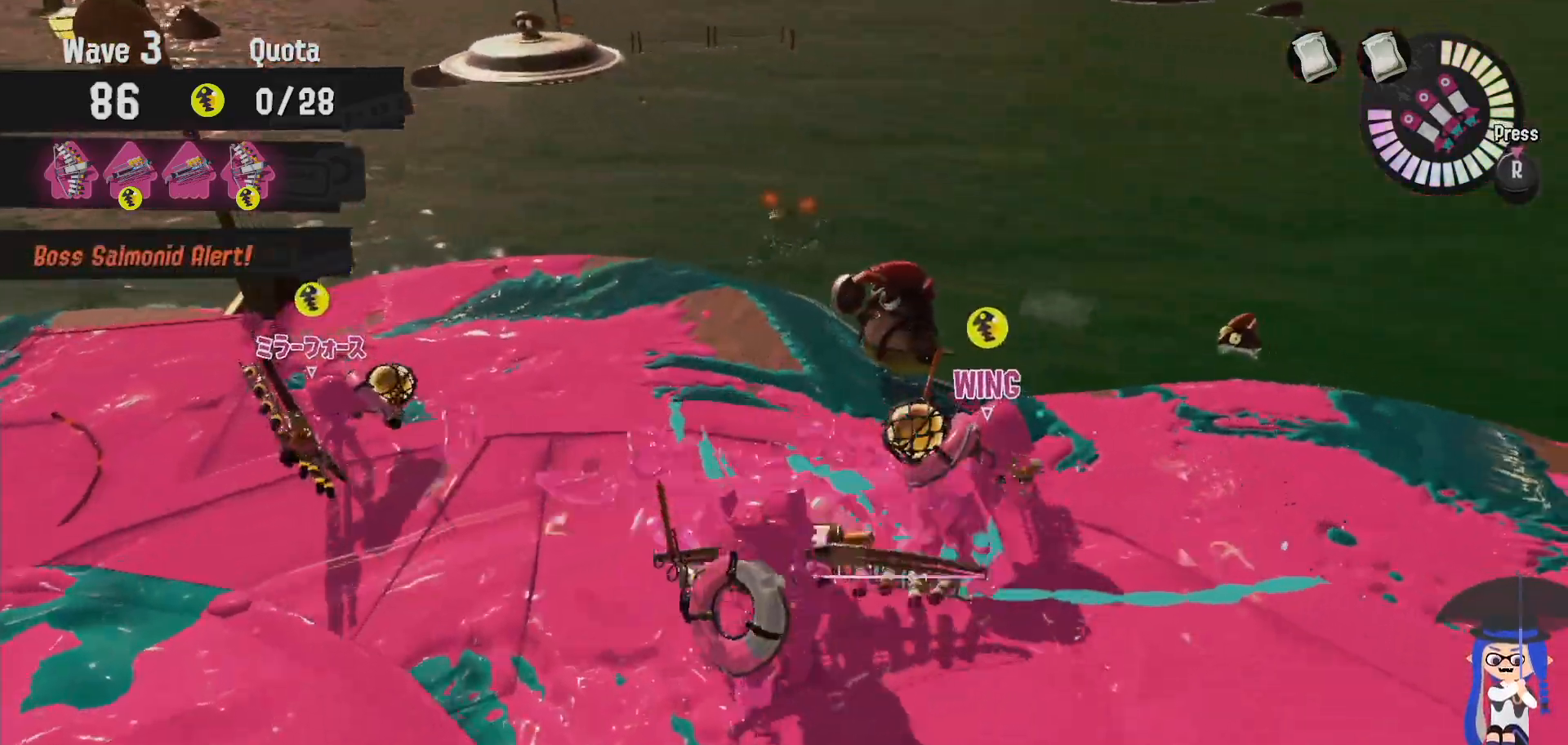
{"dt_ms": 500, "buttons": [], "left_stick": "up", "right_stick": "center", "events": [[167, "L2", "up"]]}
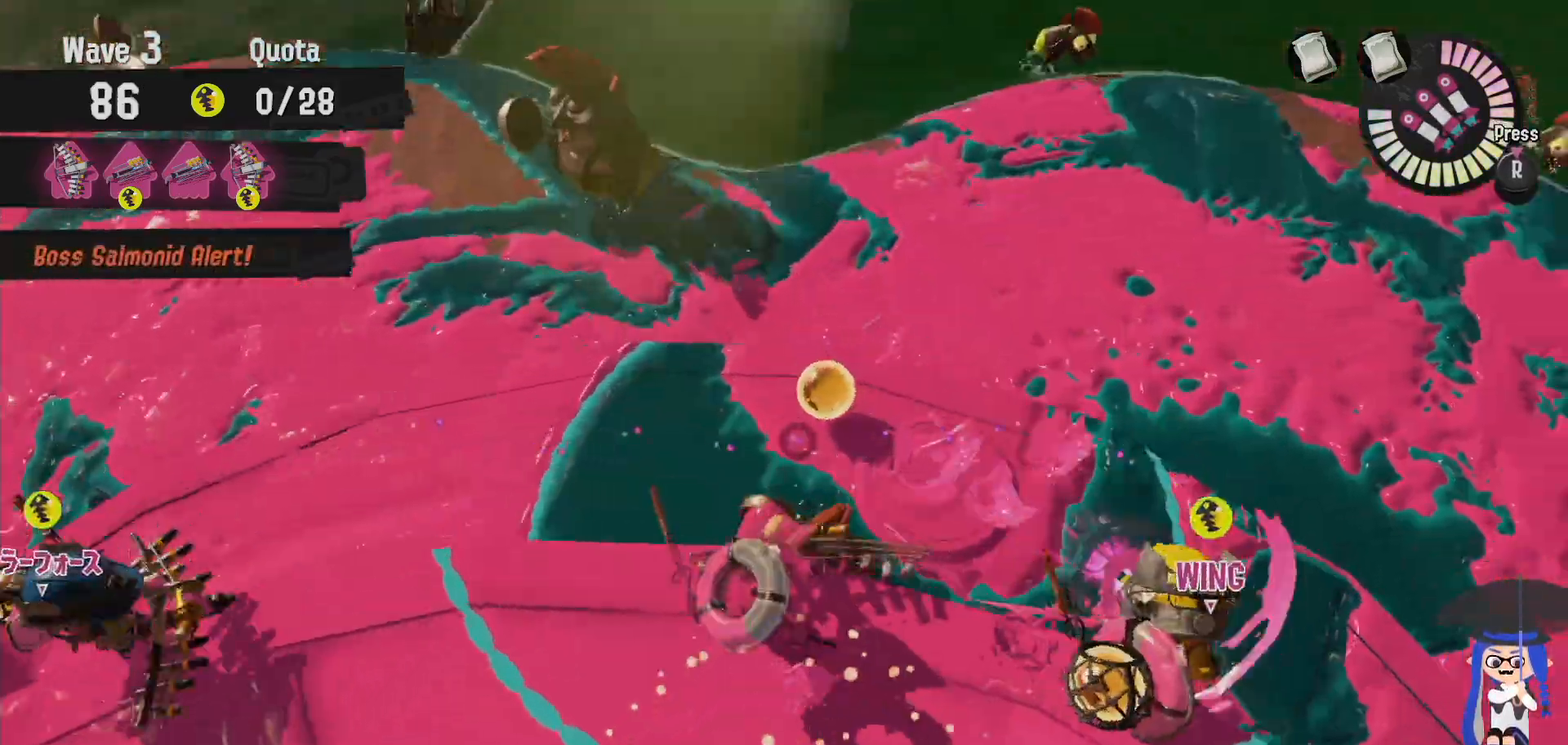
{"dt_ms": 500, "buttons": [], "left_stick": "down", "right_stick": "center", "events": [[67, "left_stick", "center"], [183, "left_stick", "down"]]}
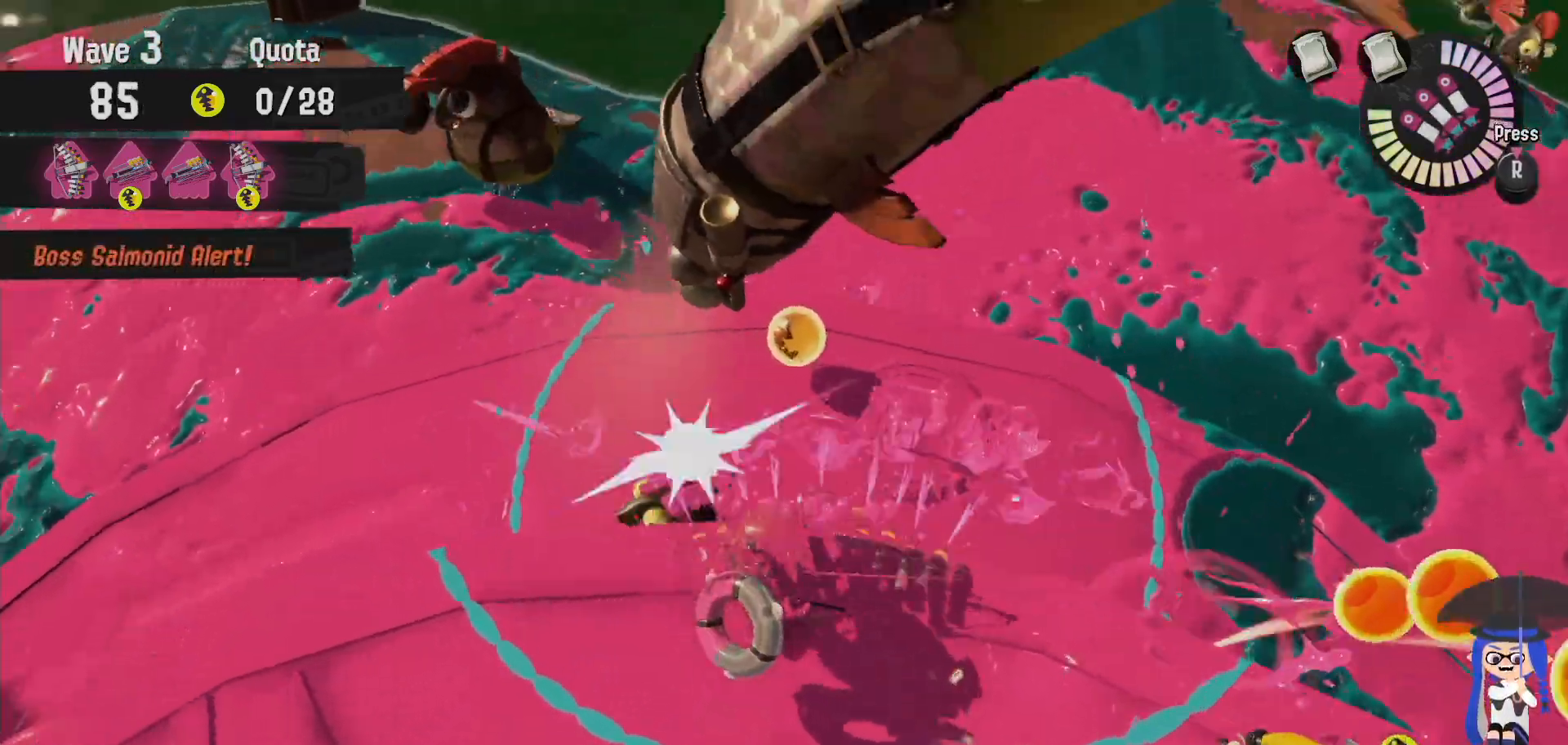
{"dt_ms": 1000, "buttons": ["L2"], "left_stick": "left", "right_stick": "center", "events": [[50, "L2", "down"], [67, "left_stick", "left"], [67, "right_stick", "left"], [267, "left_stick", "up-left"], [283, "right_stick", "center"], [533, "right_stick", "down-right"], [667, "right_stick", "center"], [700, "left_stick", "left"]]}
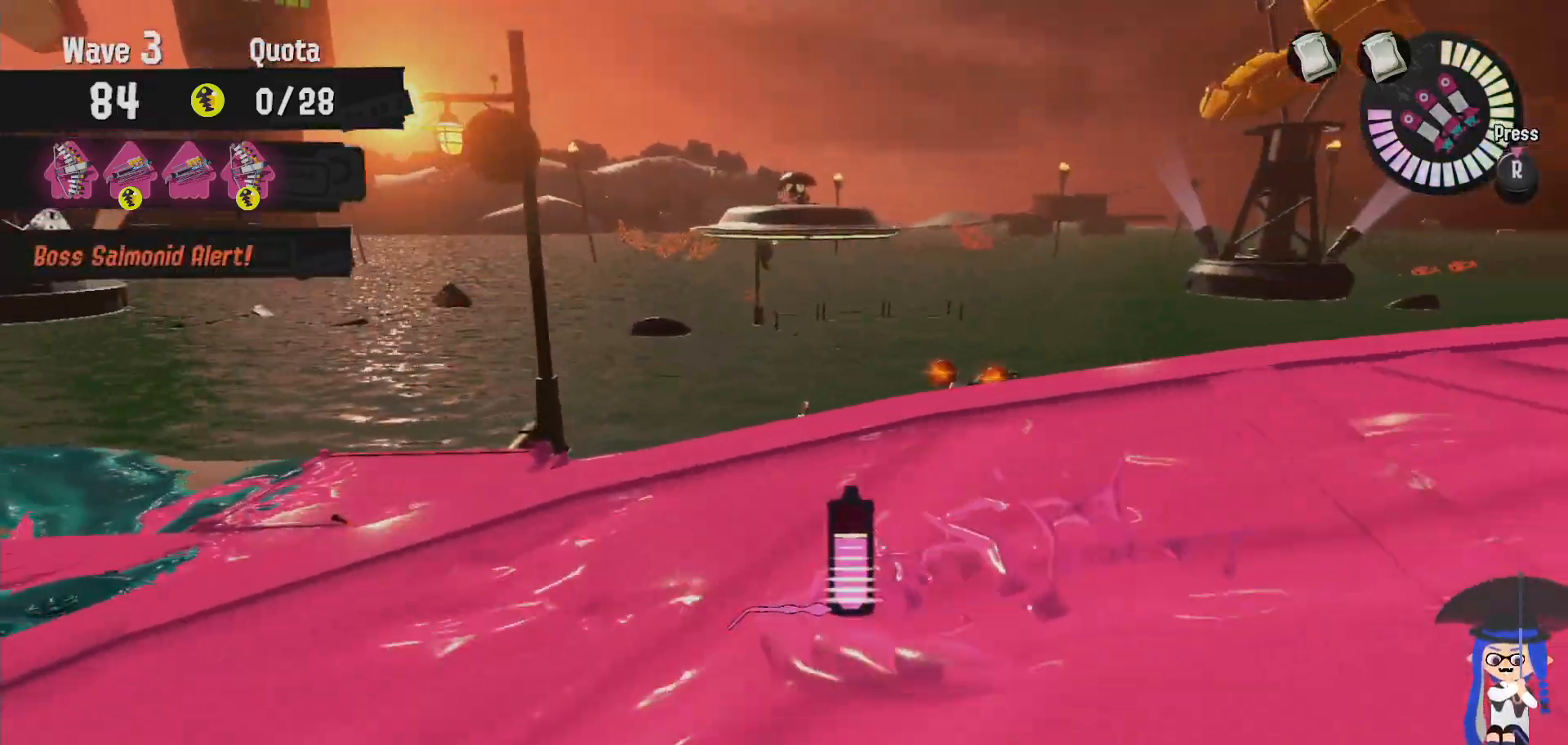
{"dt_ms": 1000, "buttons": [], "left_stick": "down", "right_stick": "center"}
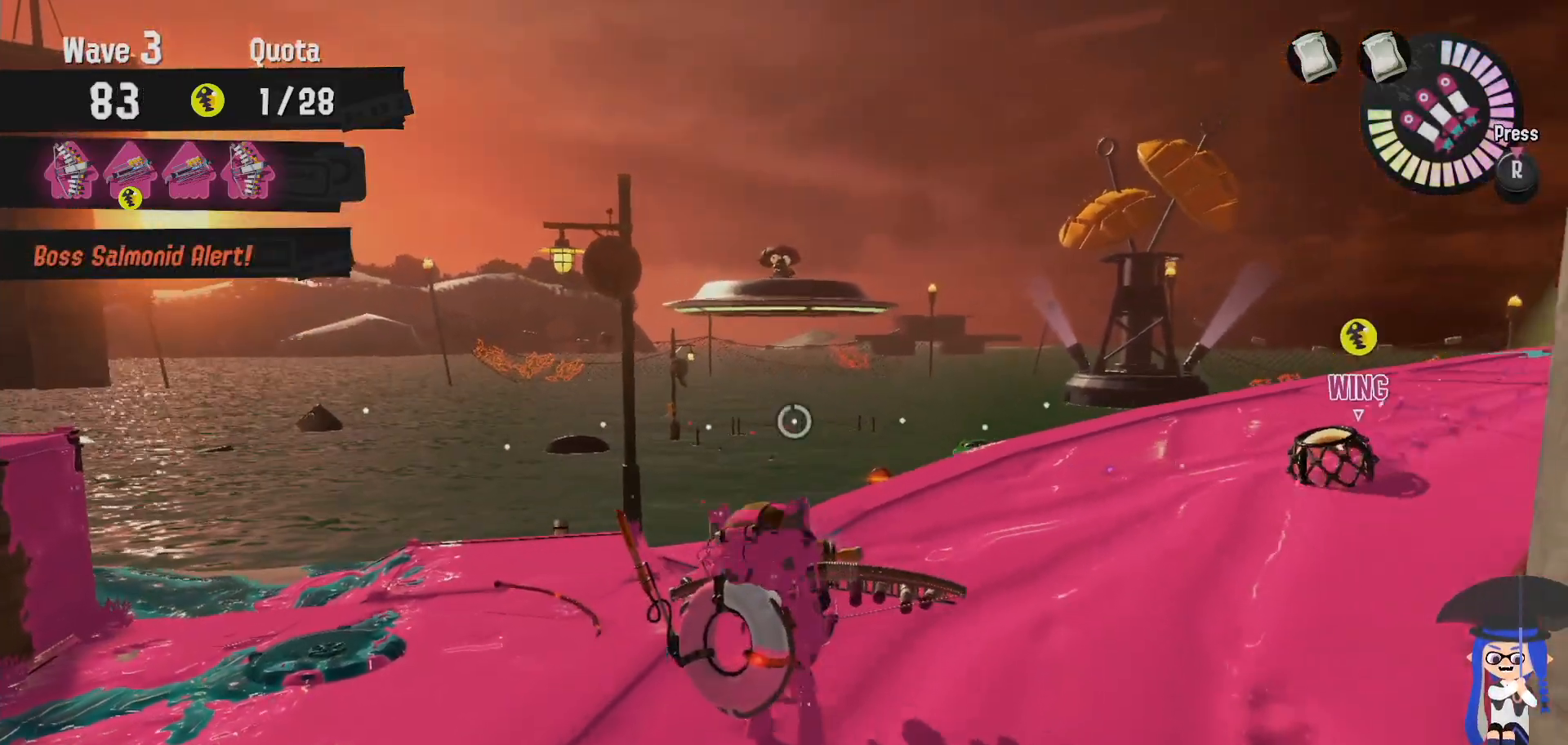
{"dt_ms": 500, "buttons": [], "left_stick": "center", "right_stick": "center", "events": [[150, "left_stick", "left"], [217, "left_stick", "center"], [367, "left_stick", "up"], [467, "left_stick", "center"]]}
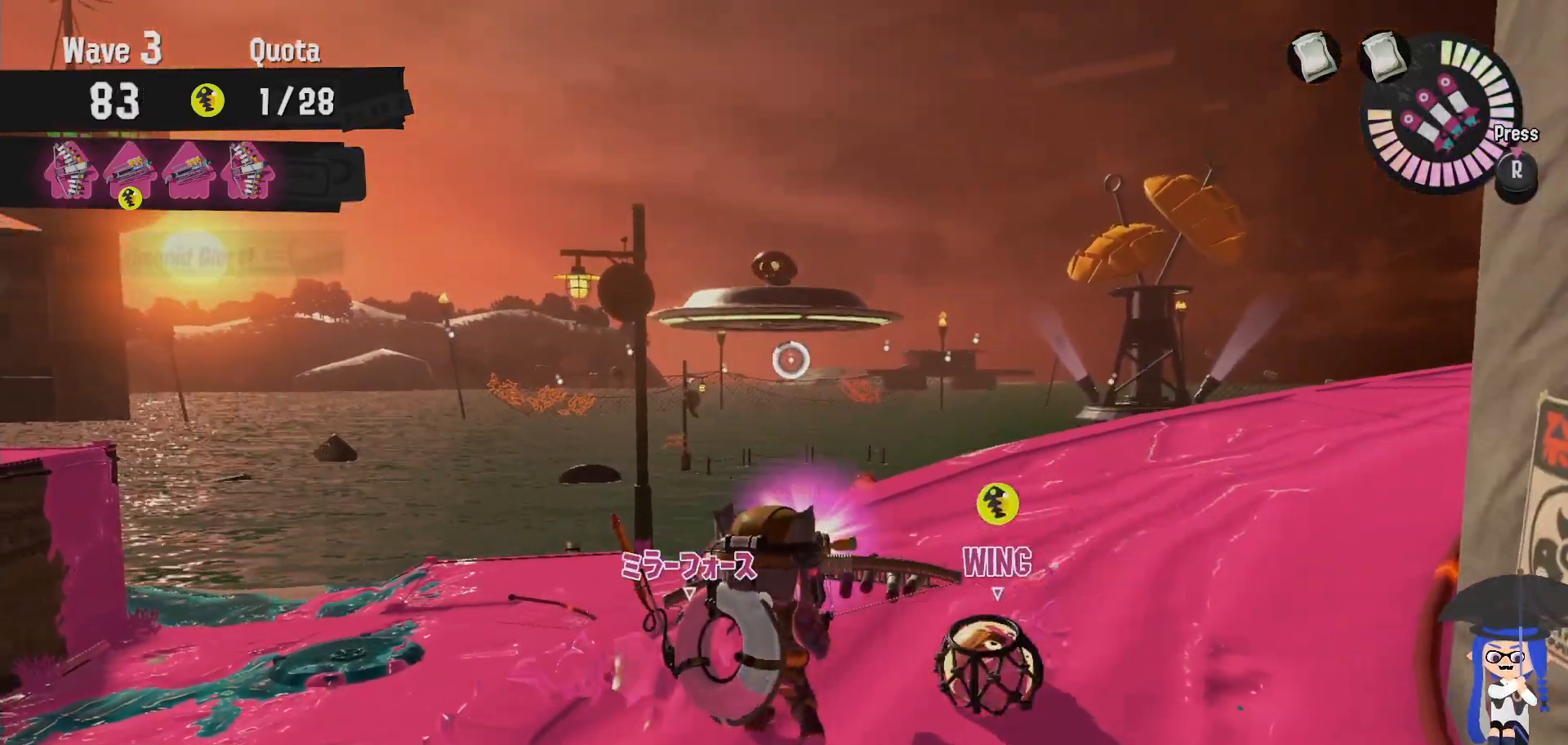
{"dt_ms": 500, "buttons": ["B"], "left_stick": "center", "right_stick": "center", "events": [[167, "B", "down"]]}
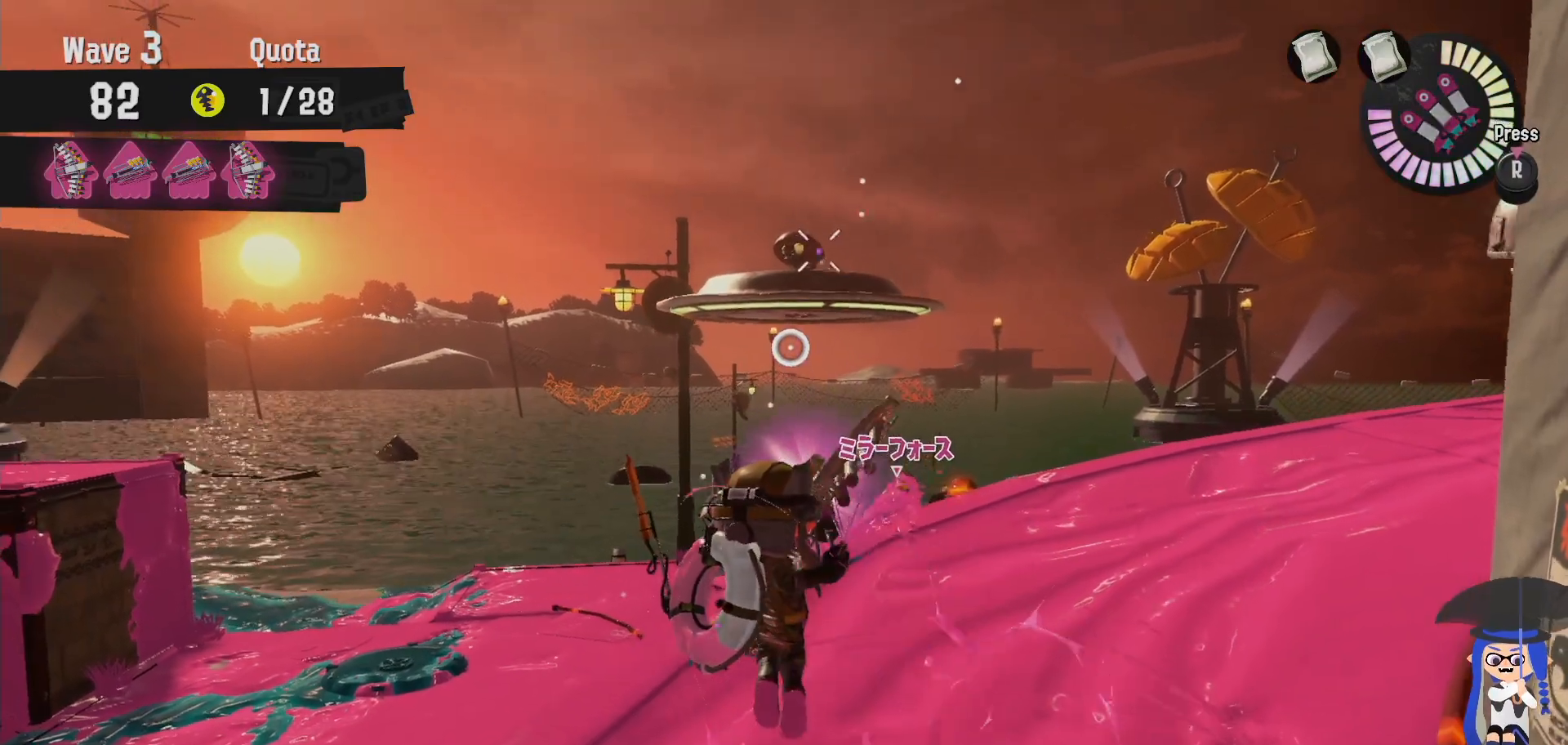
{"dt_ms": 1000, "buttons": ["L2"], "left_stick": "center", "right_stick": "center"}
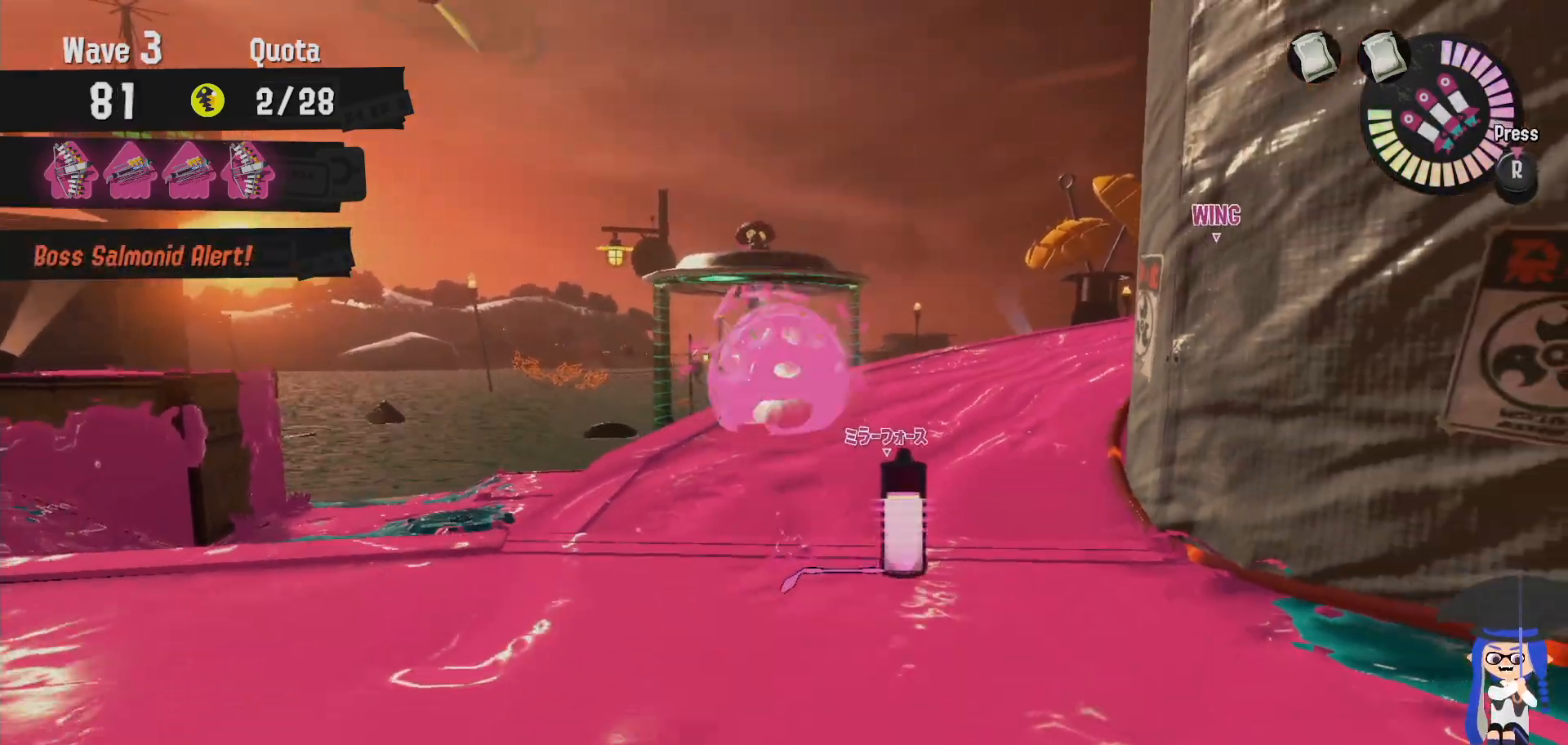
{"dt_ms": 500, "buttons": ["L2"], "left_stick": "center", "right_stick": "center", "events": [[150, "left_stick", "up"], [367, "left_stick", "center"]]}
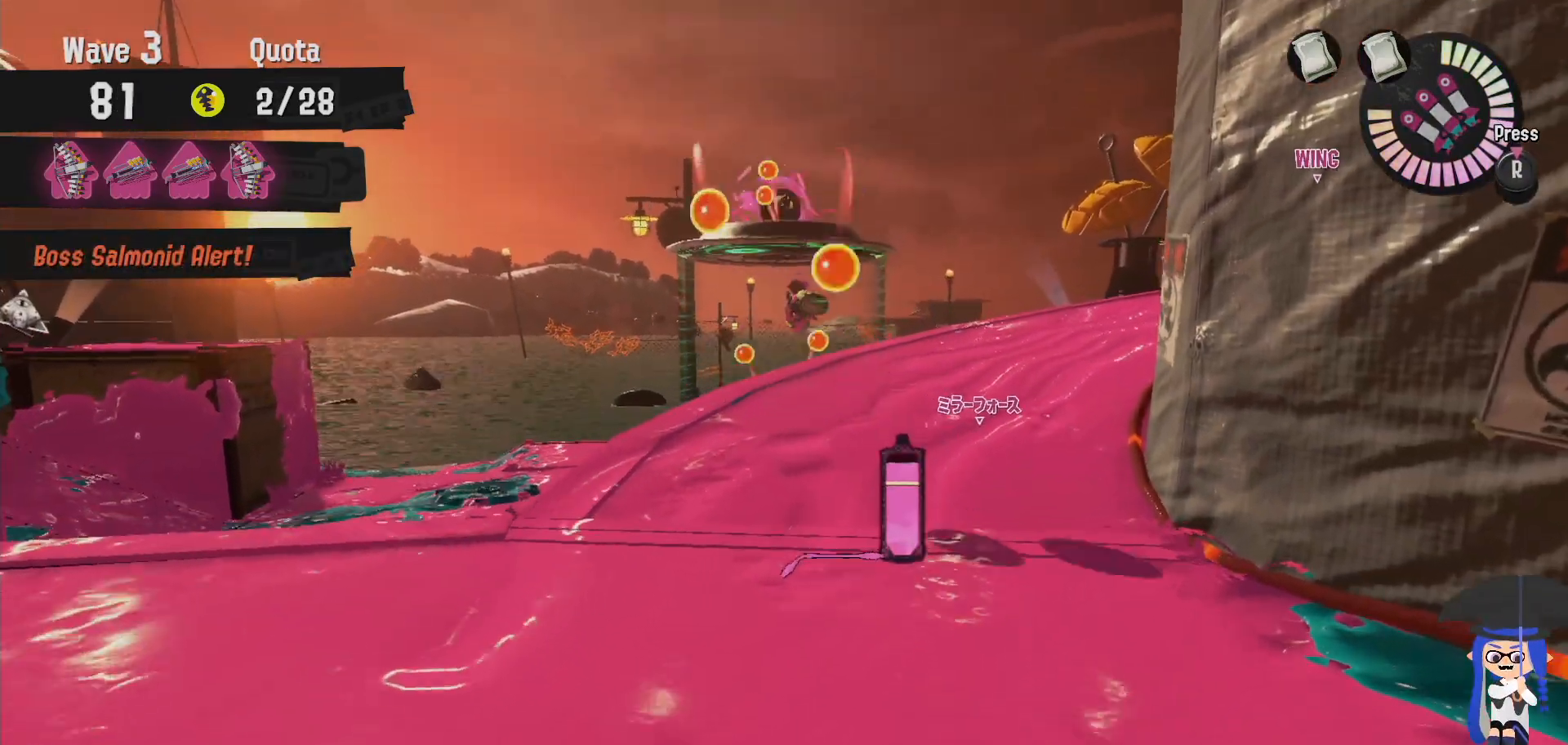
{"dt_ms": 500, "buttons": [], "left_stick": "up", "right_stick": "center", "events": [[100, "left_stick", "up"], [450, "L2", "up"]]}
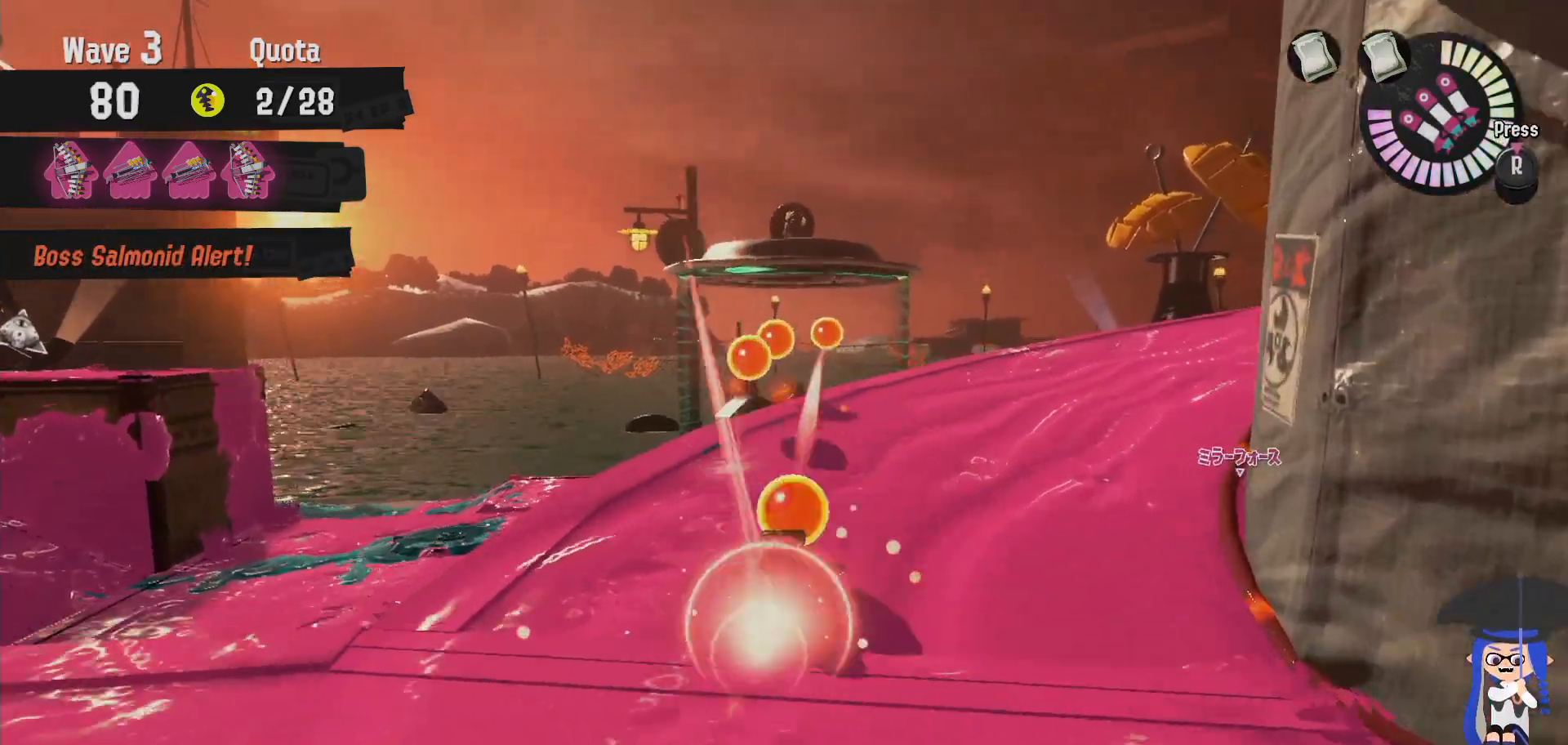
{"dt_ms": 500, "buttons": [], "left_stick": "up", "right_stick": "center", "events": [[200, "left_stick", "center"], [367, "B", "down"], [367, "left_stick", "up"], [400, "B", "up"]]}
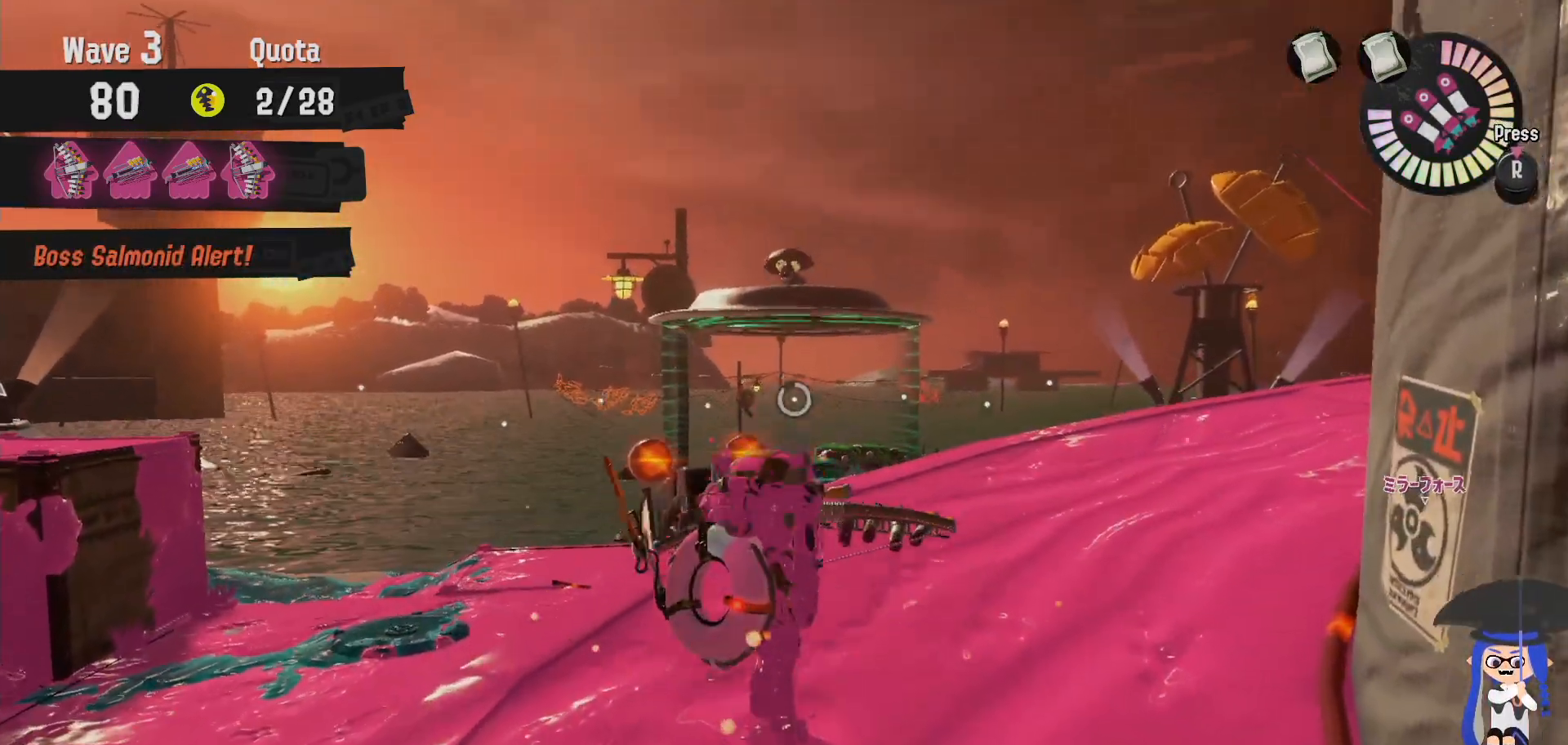
{"dt_ms": 500, "buttons": [], "left_stick": "center", "right_stick": "center"}
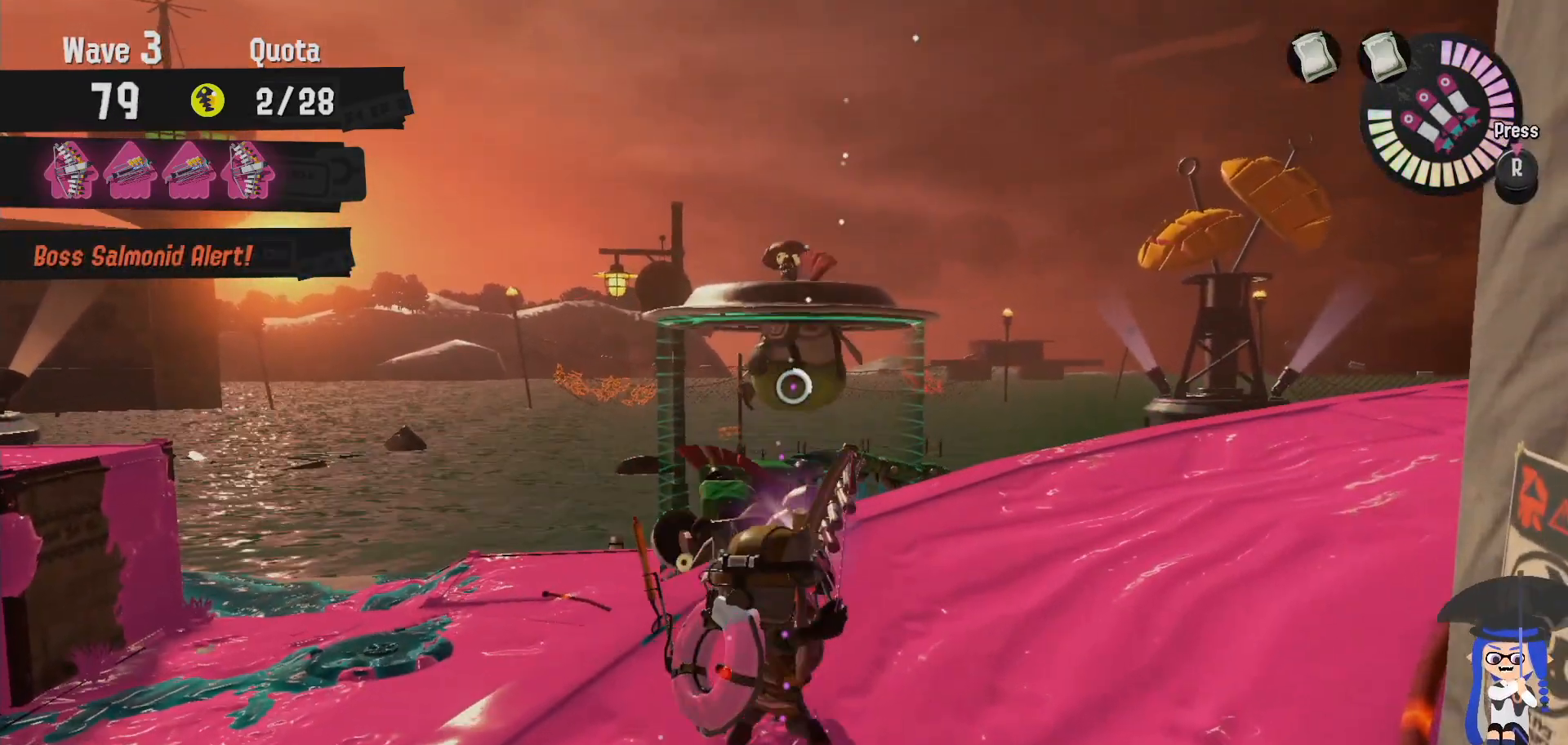
{"dt_ms": 500, "buttons": [], "left_stick": "up", "right_stick": "center", "events": [[450, "left_stick", "up"]]}
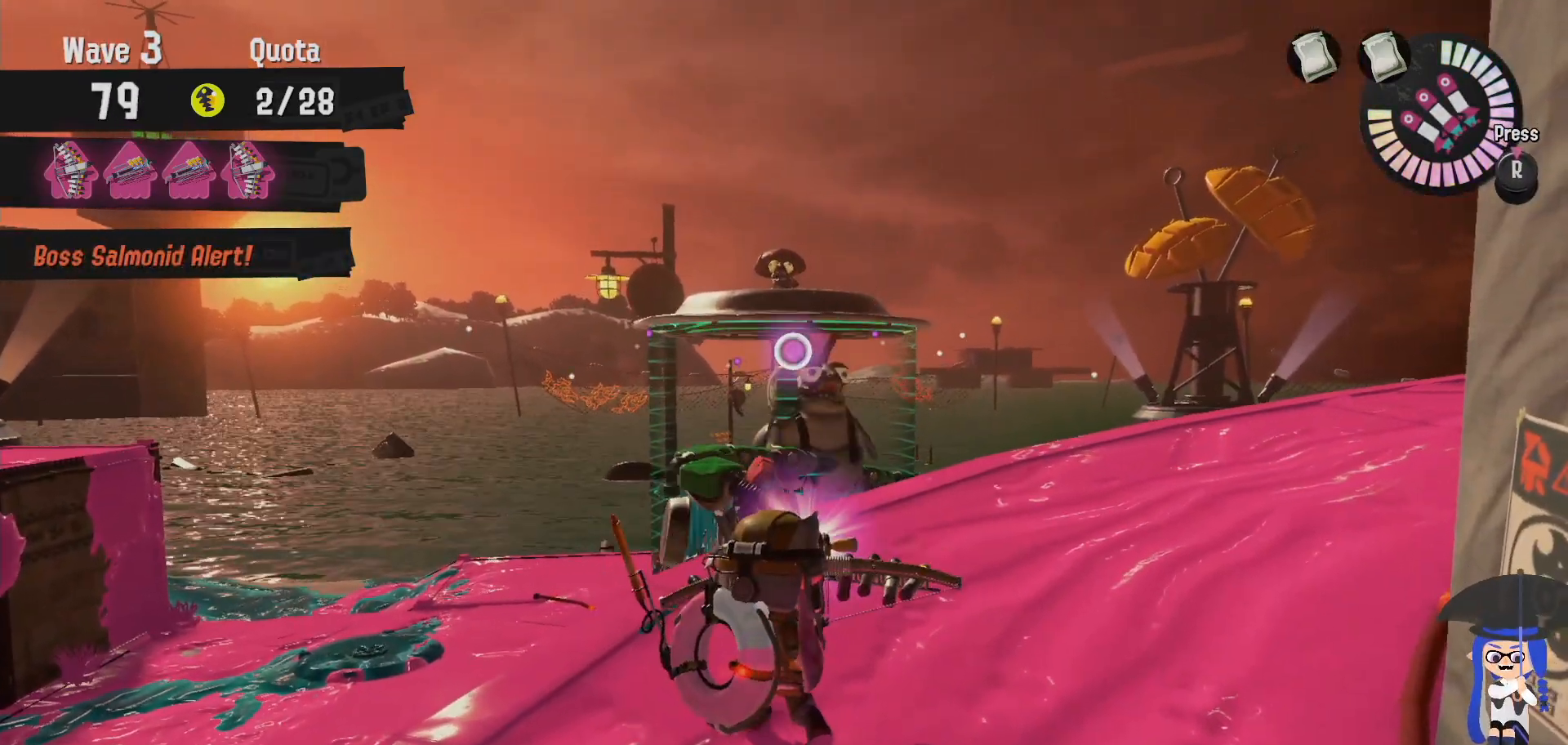
{"dt_ms": 500, "buttons": [], "left_stick": "down", "right_stick": "center", "events": [[17, "B", "down"], [150, "left_stick", "center"], [317, "B", "up"], [467, "left_stick", "down"]]}
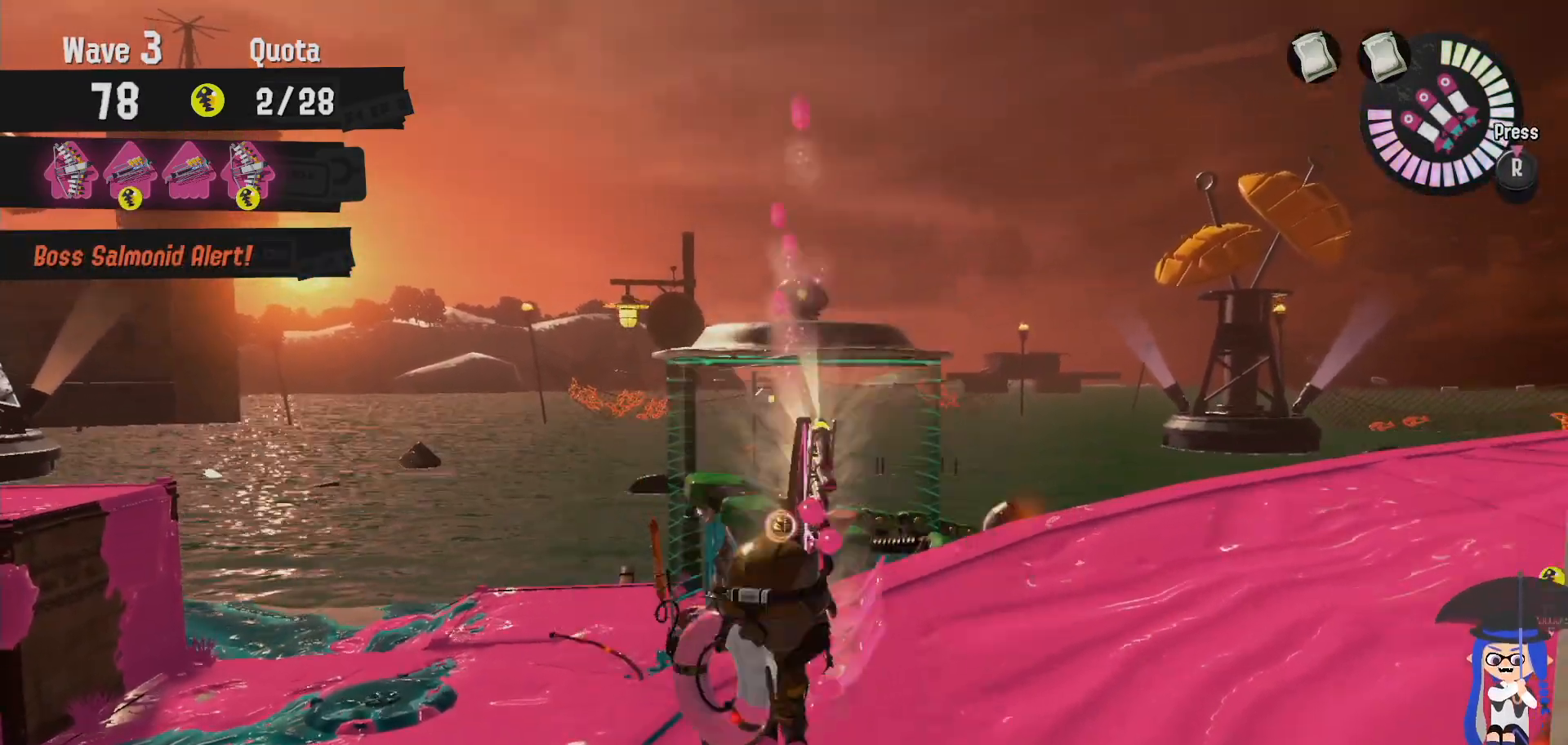
{"dt_ms": 500, "buttons": ["L2"], "left_stick": "center", "right_stick": "center", "events": [[67, "L2", "down"], [383, "left_stick", "center"]]}
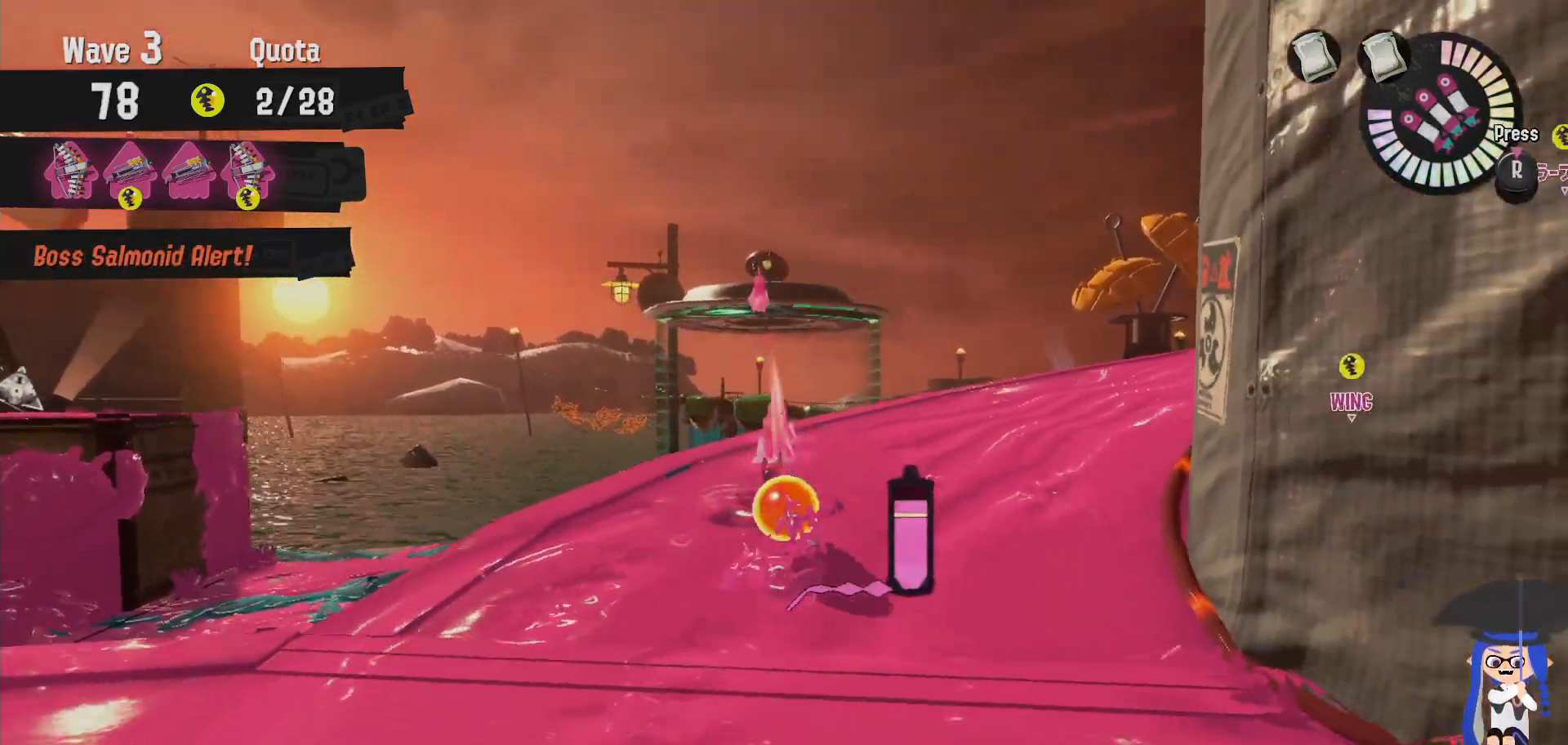
{"dt_ms": 500, "buttons": ["L2"], "left_stick": "left", "right_stick": "center", "events": [[150, "right_stick", "down-right"], [183, "left_stick", "up-left"], [467, "left_stick", "left"], [467, "right_stick", "center"]]}
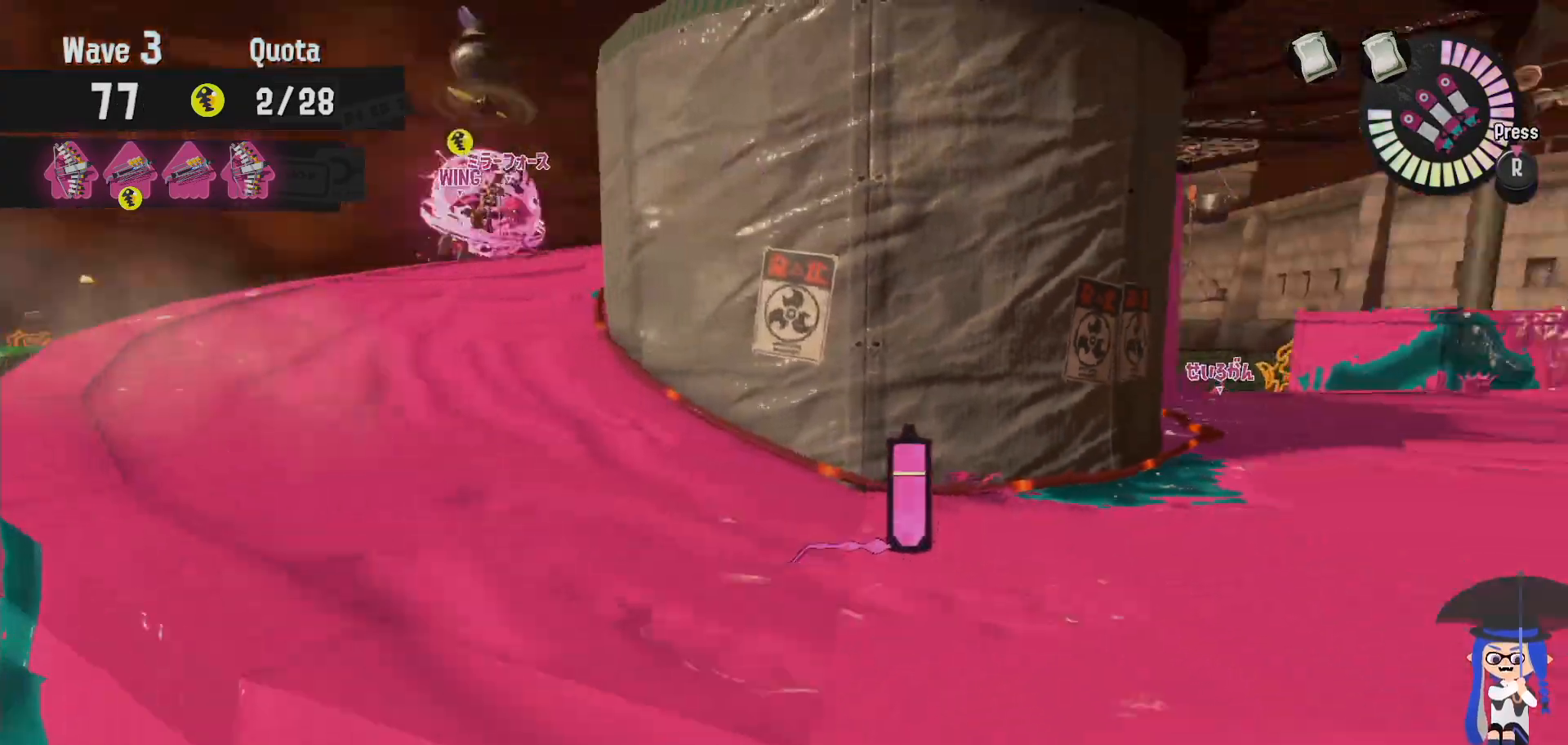
{"dt_ms": 500, "buttons": ["L2"], "left_stick": "left", "right_stick": "center", "events": [[100, "right_stick", "down-right"], [200, "right_stick", "center"]]}